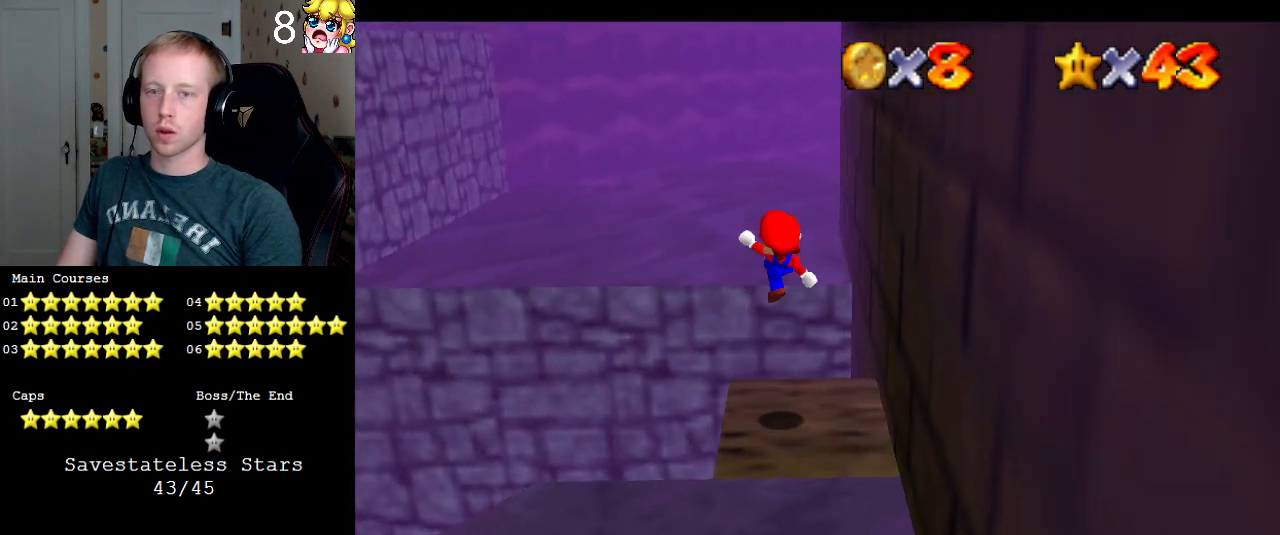
Gameplay with a controller (PlayStation layout); each line is a JSON object with the inputs held at the frame after it. "events" lists button and stick changes between this image and that frame as [ms after this image, input, new state], when the widget could be followed in between. Not read: L3 R3.
{"buttons": [], "left_stick": "center", "right_stick": "center", "events": [[67, "SQUARE", "up"], [500, "left_stick", "center"]]}
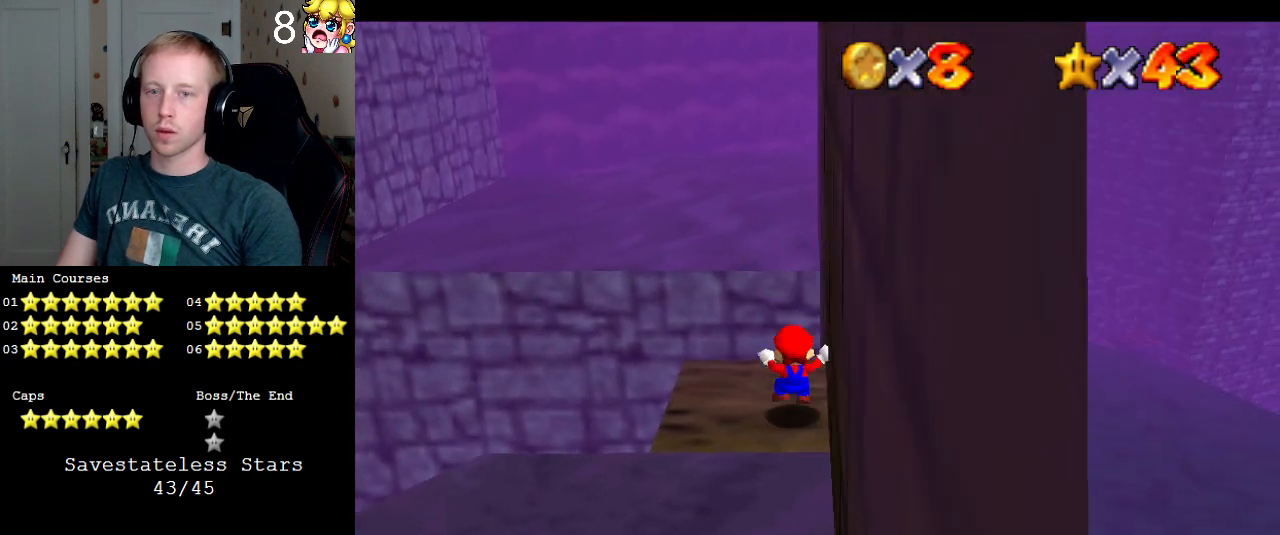
{"buttons": [], "left_stick": "down-right", "right_stick": "center", "events": [[300, "CROSS", "down"], [367, "CROSS", "up"], [433, "left_stick", "down-right"]]}
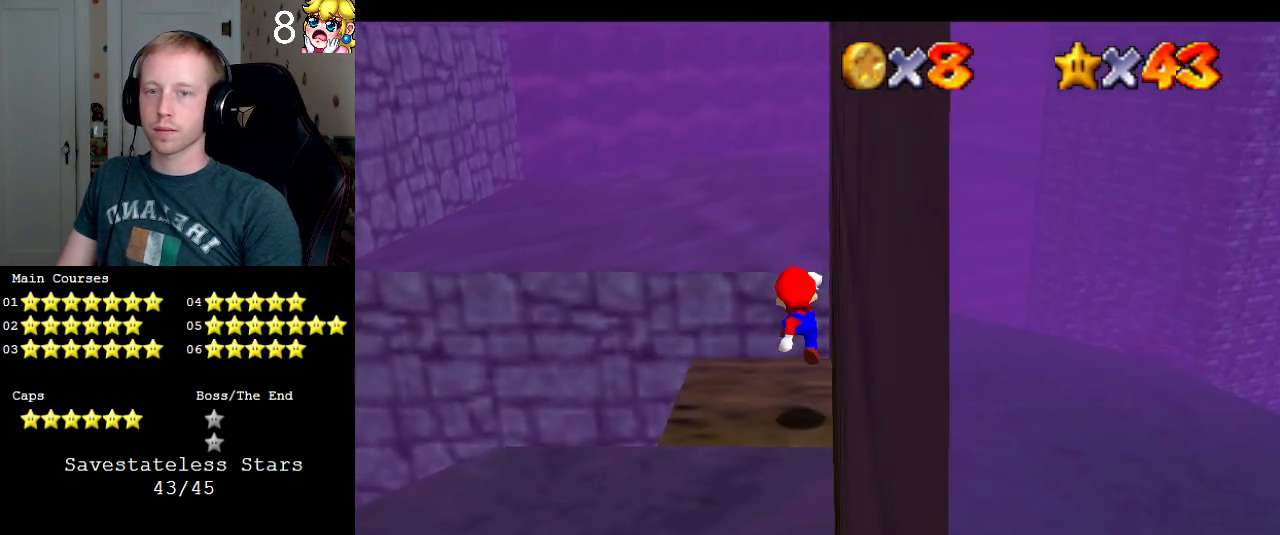
{"buttons": ["R1"], "left_stick": "center", "right_stick": "center", "events": [[133, "left_stick", "center"], [400, "R1", "down"]]}
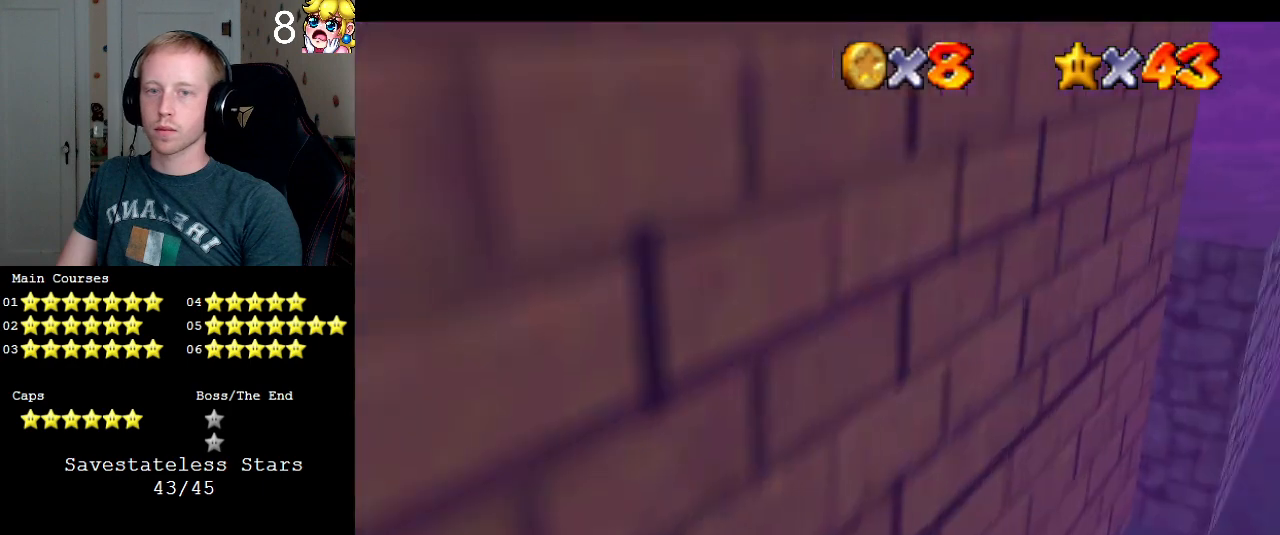
{"buttons": [], "left_stick": "center", "right_stick": "center", "events": [[33, "R1", "up"]]}
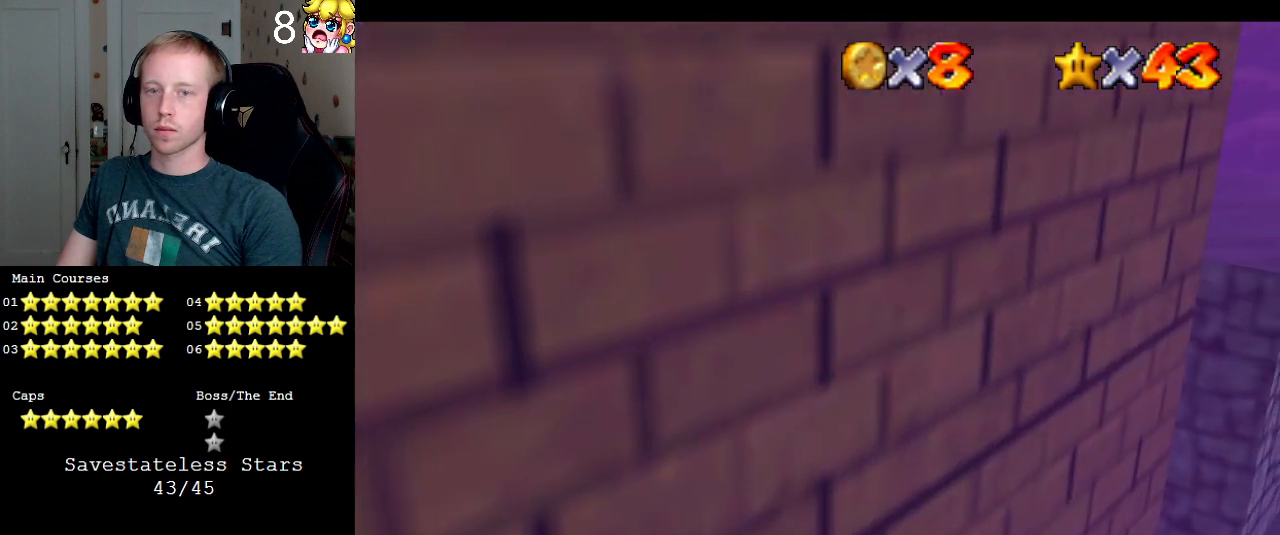
{"buttons": [], "left_stick": "center", "right_stick": "center", "events": []}
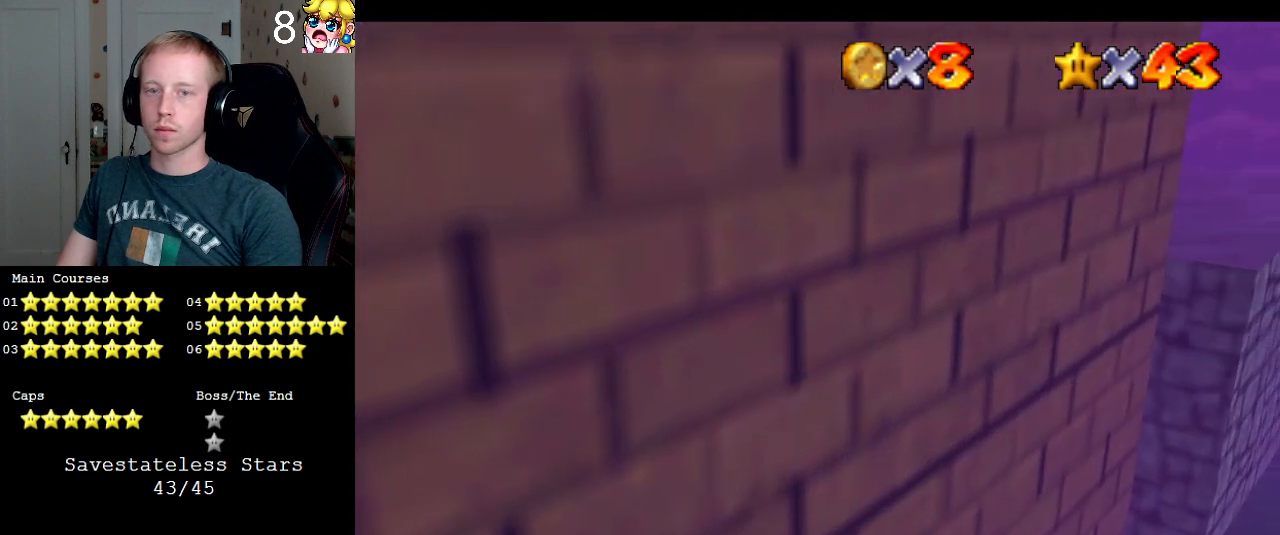
{"buttons": ["CROSS", "SQUARE"], "left_stick": "center", "right_stick": "center", "events": [[433, "CROSS", "down"], [467, "SQUARE", "down"]]}
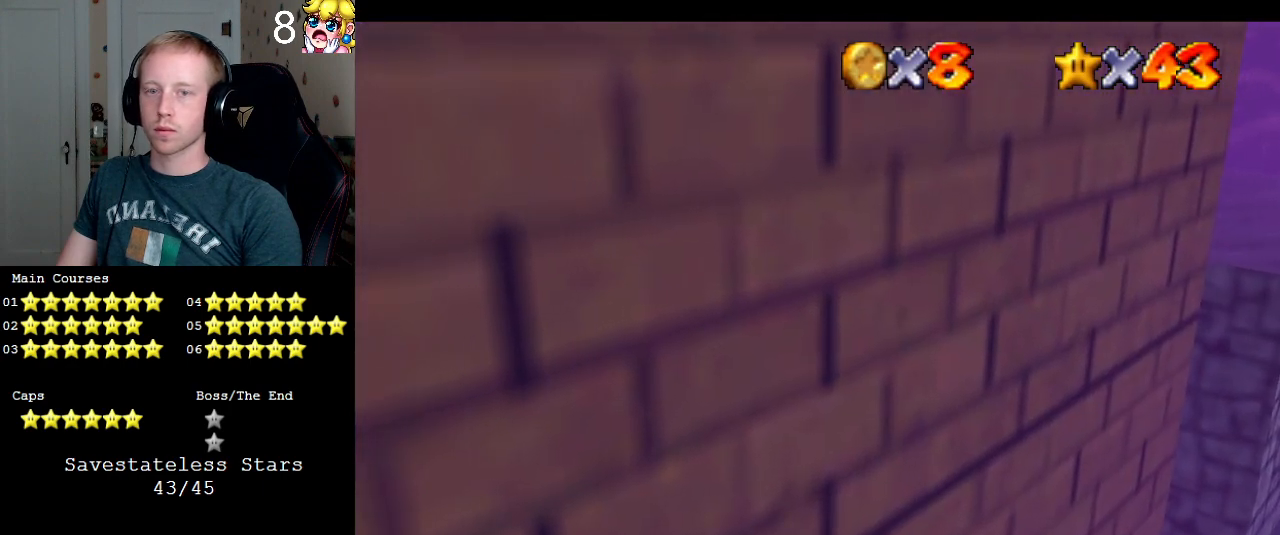
{"buttons": [], "left_stick": "up", "right_stick": "center", "events": [[100, "SQUARE", "up"], [133, "CROSS", "up"], [467, "left_stick", "up"]]}
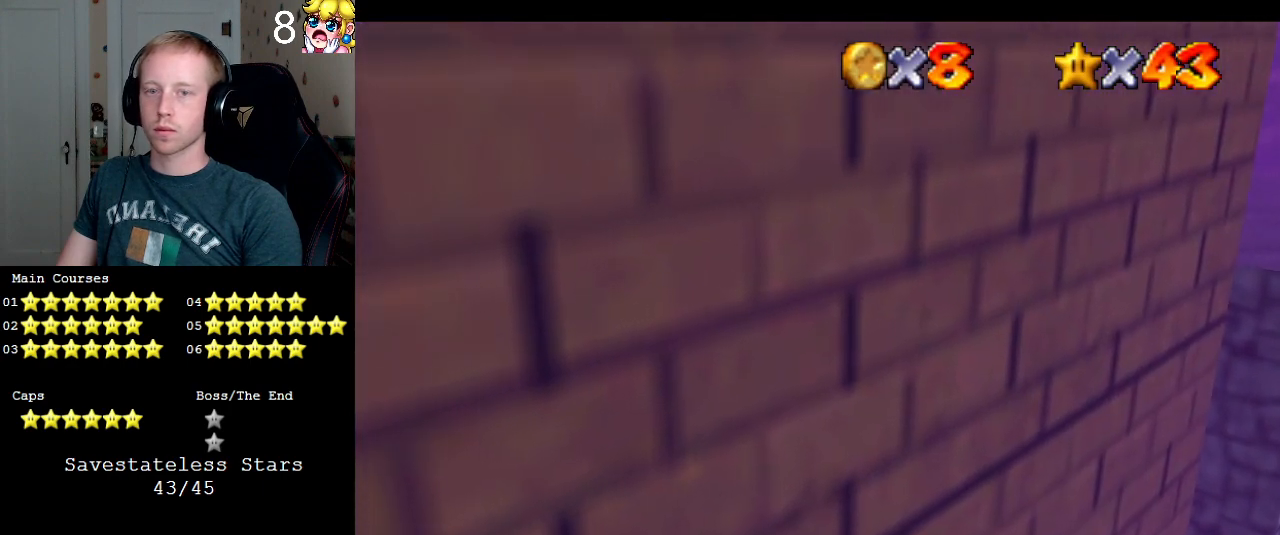
{"buttons": ["CROSS"], "left_stick": "down", "right_stick": "center", "events": [[233, "L2", "down"], [333, "CROSS", "down"], [433, "L2", "up"], [433, "left_stick", "down"]]}
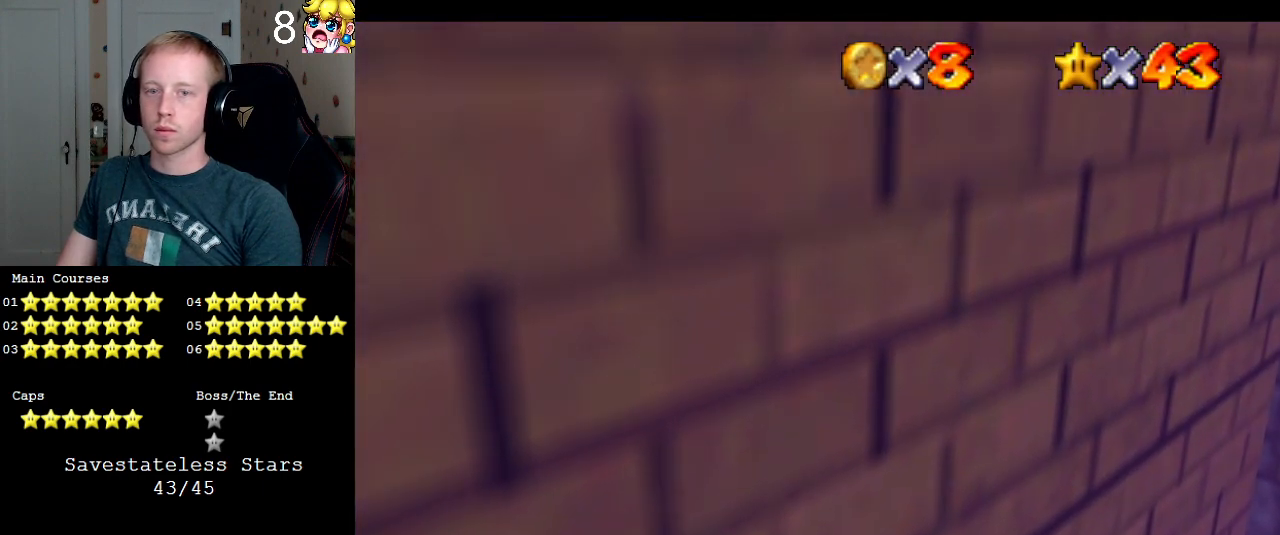
{"buttons": [], "left_stick": "down-right", "right_stick": "center", "events": [[33, "CROSS", "up"], [67, "L1", "down"], [167, "left_stick", "right"], [200, "L1", "up"], [233, "left_stick", "center"], [333, "left_stick", "down-right"]]}
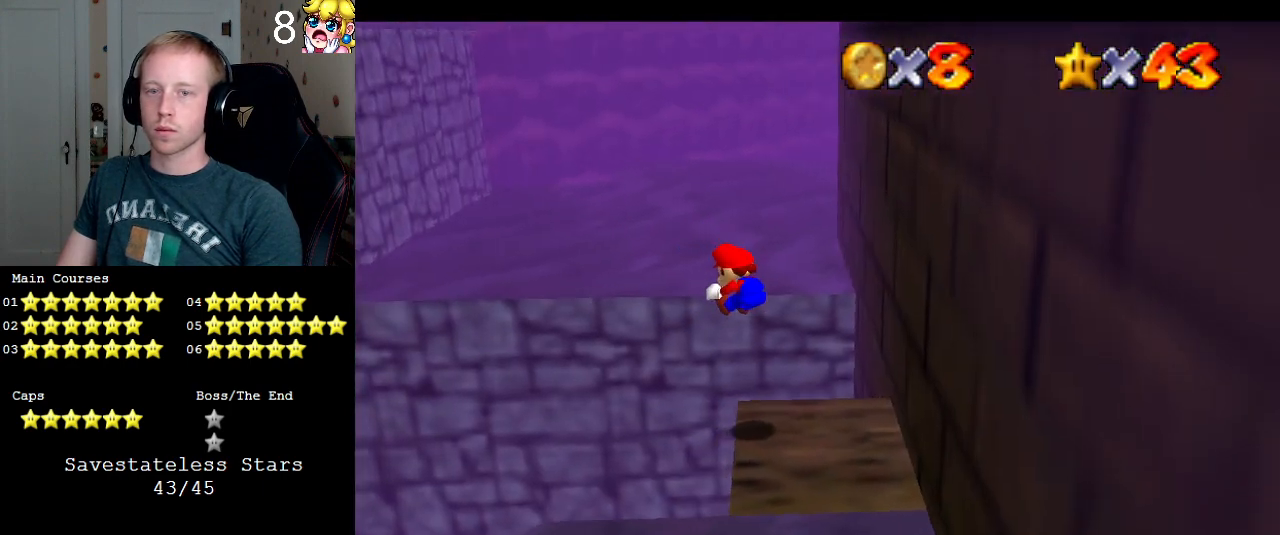
{"buttons": ["CROSS", "L2"], "left_stick": "down-right", "right_stick": "center", "events": [[433, "L2", "down"], [467, "CROSS", "down"]]}
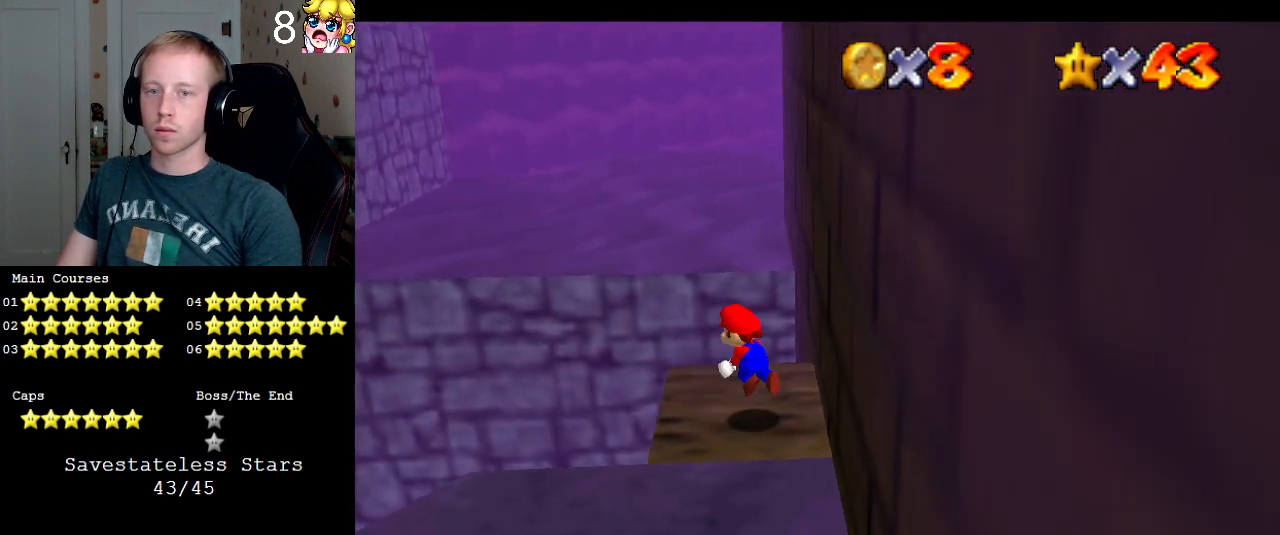
{"buttons": ["L2"], "left_stick": "center", "right_stick": "center", "events": [[67, "left_stick", "up-right"], [167, "CROSS", "up"], [167, "left_stick", "up-left"], [367, "left_stick", "center"]]}
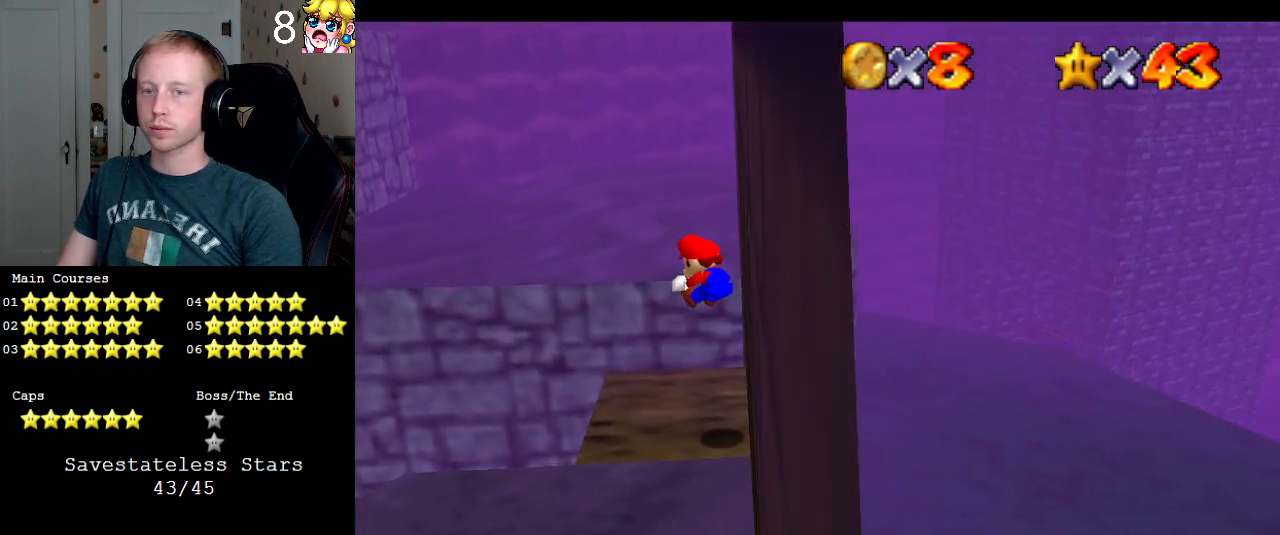
{"buttons": ["L2"], "left_stick": "center", "right_stick": "center", "events": []}
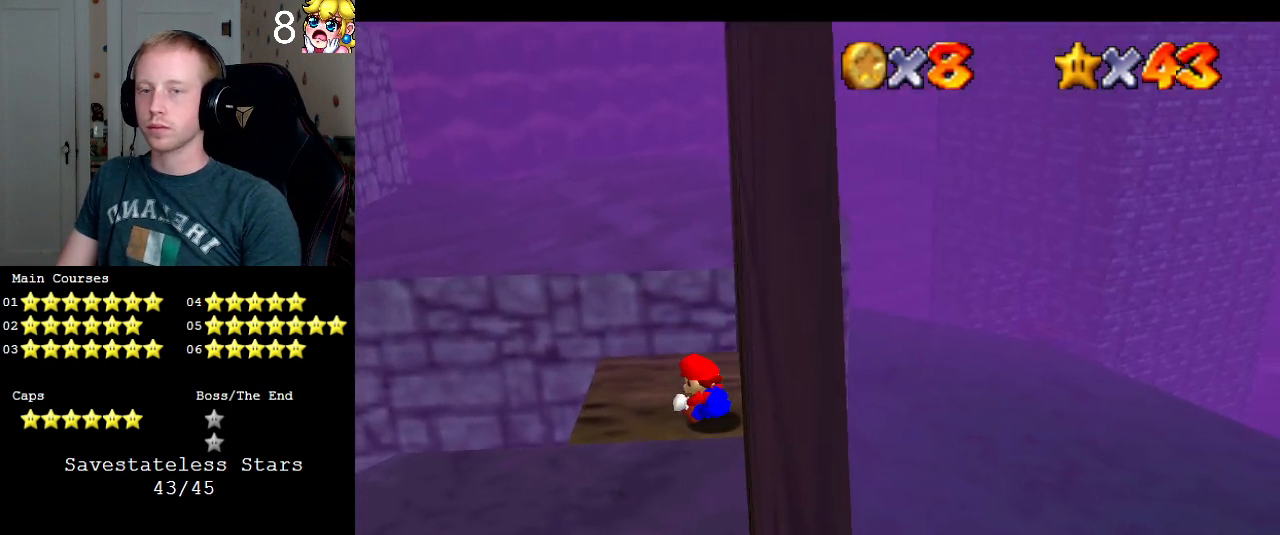
{"buttons": ["L2"], "left_stick": "down-left", "right_stick": "center", "events": [[67, "CROSS", "down"], [233, "CROSS", "up"], [333, "left_stick", "up-left"], [500, "left_stick", "down-left"]]}
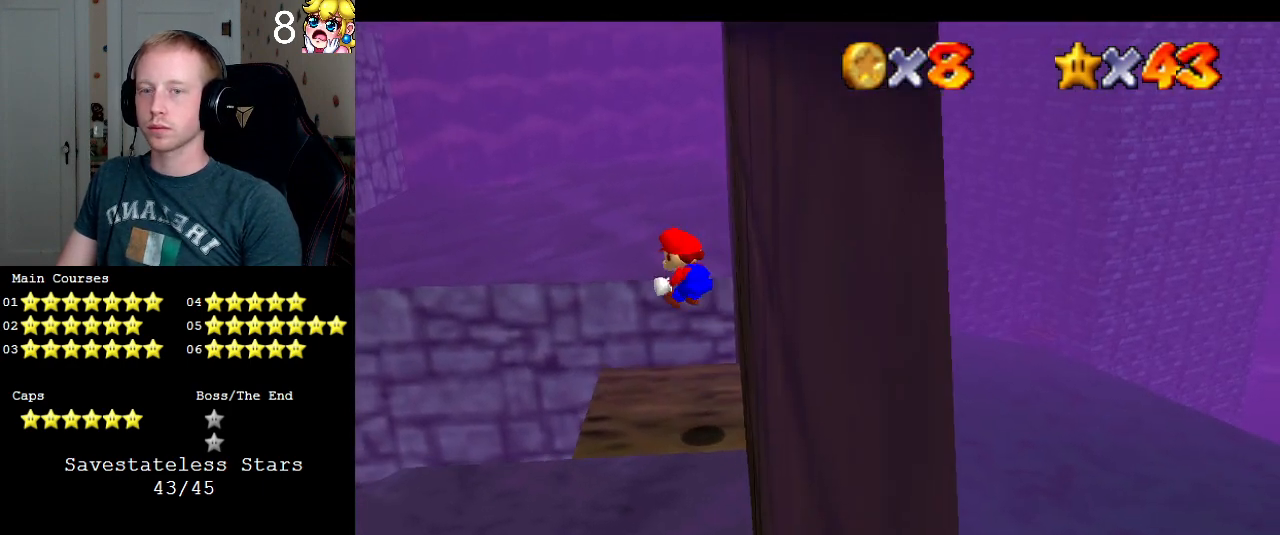
{"buttons": ["L2"], "left_stick": "up-left", "right_stick": "center", "events": [[100, "left_stick", "up-left"]]}
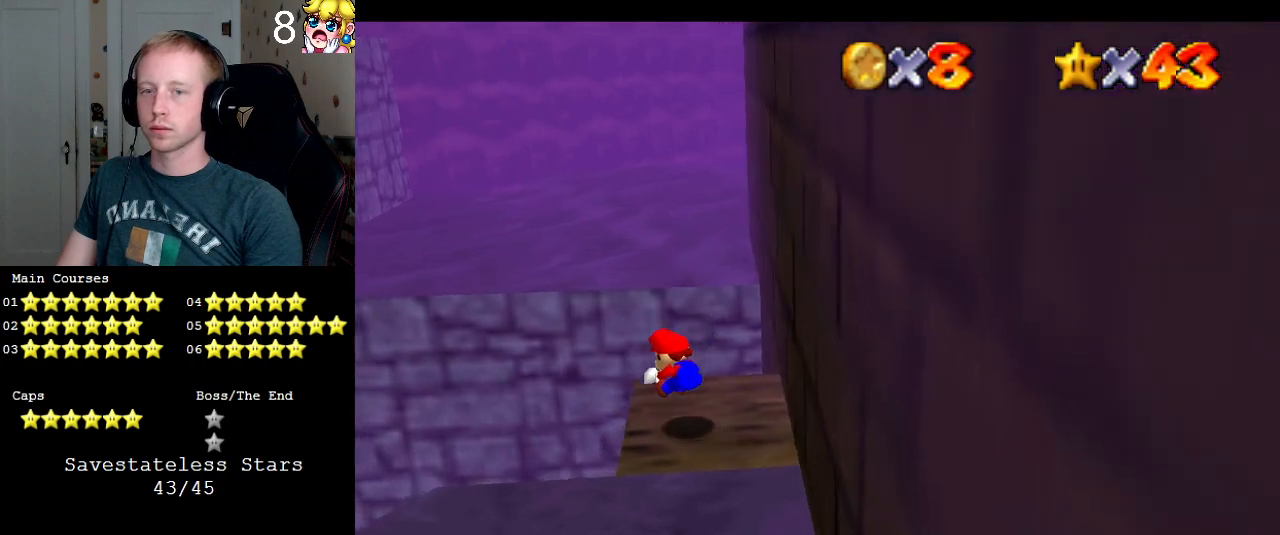
{"buttons": [], "left_stick": "down-left", "right_stick": "center", "events": [[100, "left_stick", "left"], [167, "CROSS", "down"], [400, "CROSS", "up"], [400, "L2", "up"], [433, "left_stick", "down-left"]]}
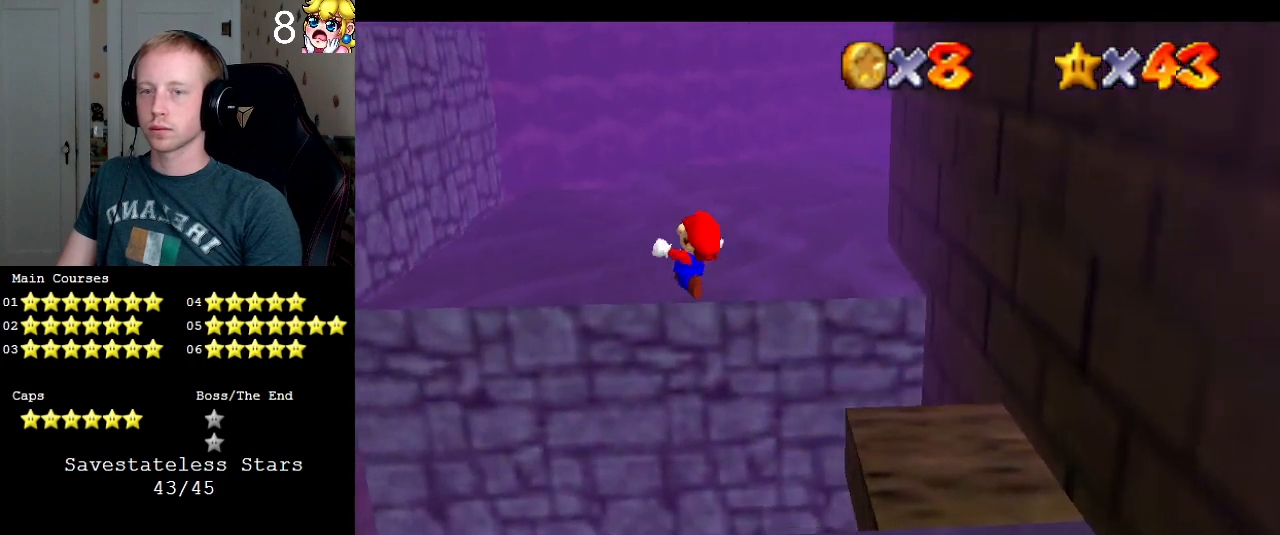
{"buttons": [], "left_stick": "down-left", "right_stick": "center", "events": [[100, "left_stick", "left"], [333, "left_stick", "down-left"]]}
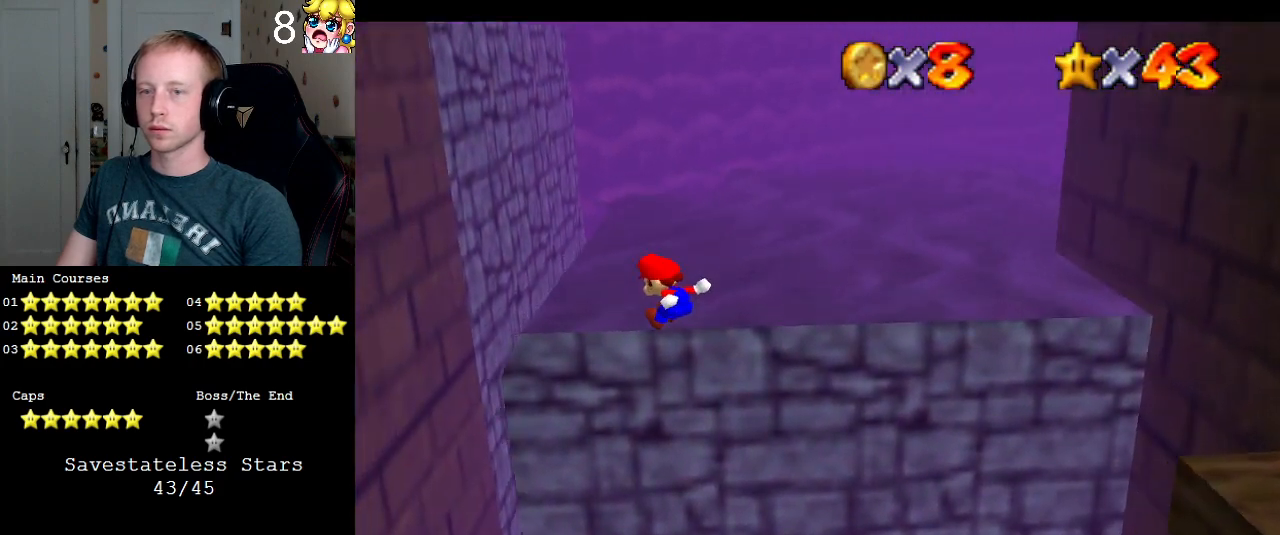
{"buttons": [], "left_stick": "up", "right_stick": "center", "events": [[133, "left_stick", "left"], [433, "left_stick", "up"]]}
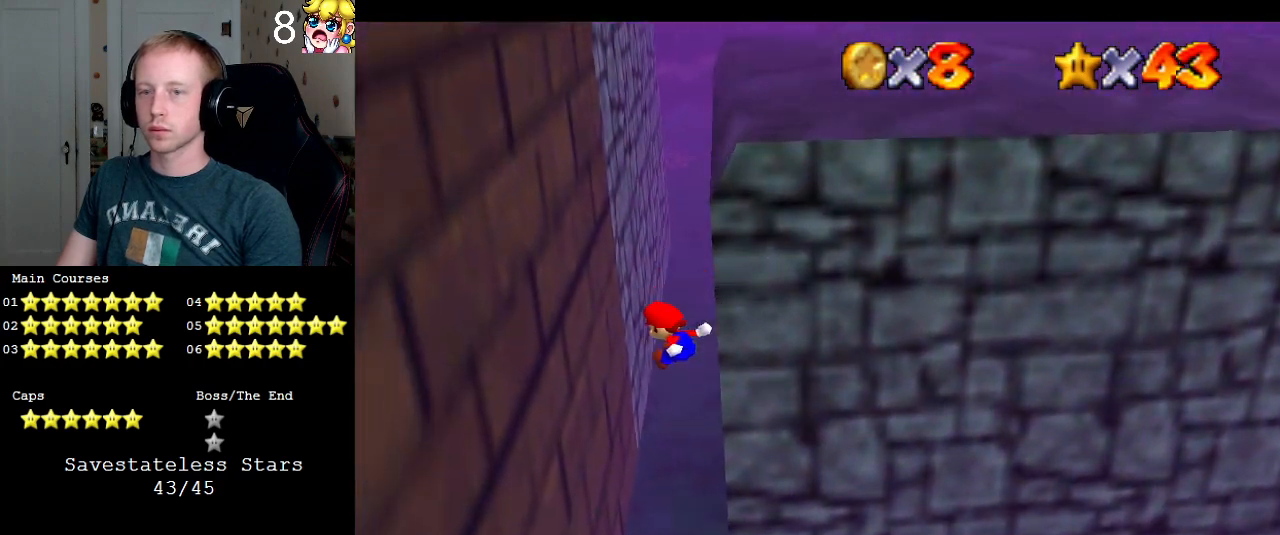
{"buttons": [], "left_stick": "up", "right_stick": "center", "events": [[267, "CROSS", "down"], [333, "CROSS", "up"]]}
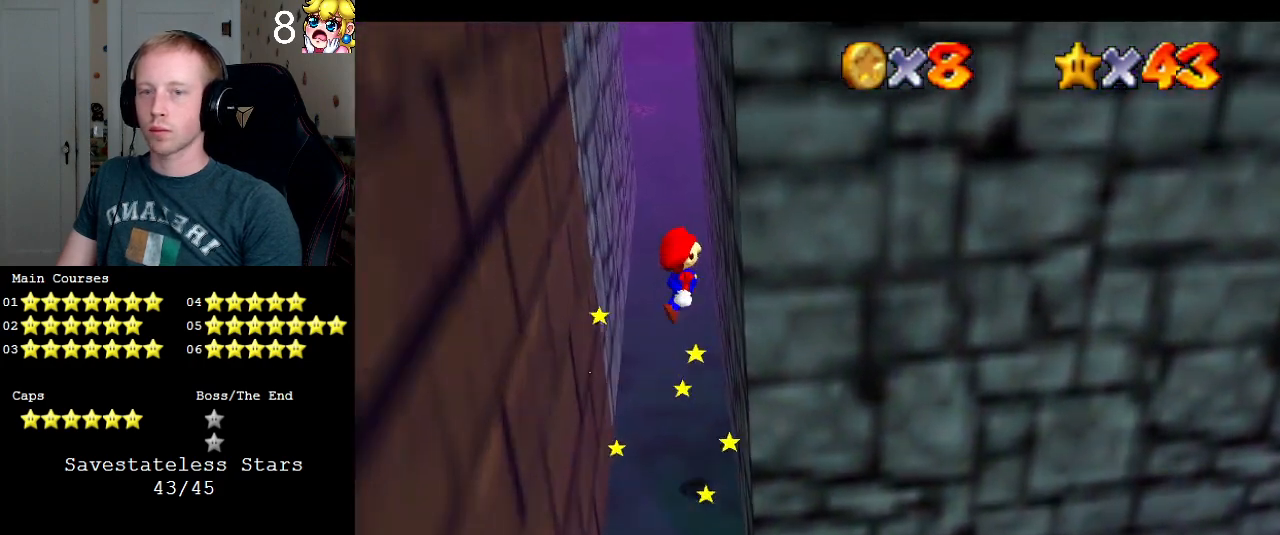
{"buttons": [], "left_stick": "up", "right_stick": "center", "events": [[33, "left_stick", "up-right"], [133, "CROSS", "down"], [200, "CROSS", "up"], [200, "left_stick", "up"]]}
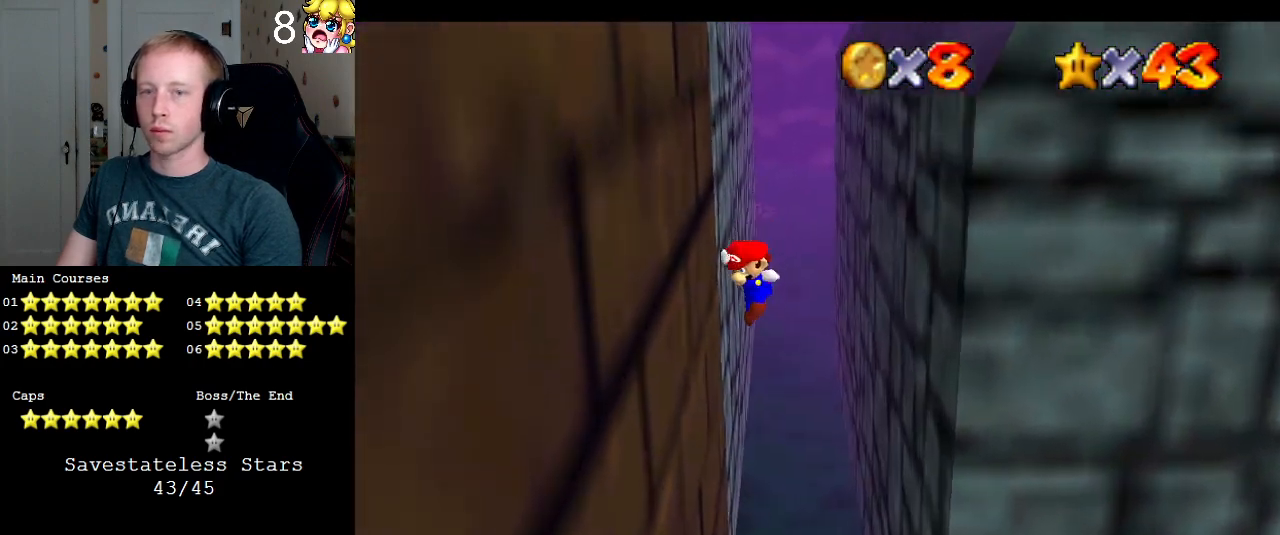
{"buttons": ["CROSS"], "left_stick": "up-left", "right_stick": "center", "events": [[33, "CROSS", "down"], [100, "CROSS", "up"], [333, "left_stick", "up-right"], [433, "CROSS", "down"], [500, "left_stick", "up-left"]]}
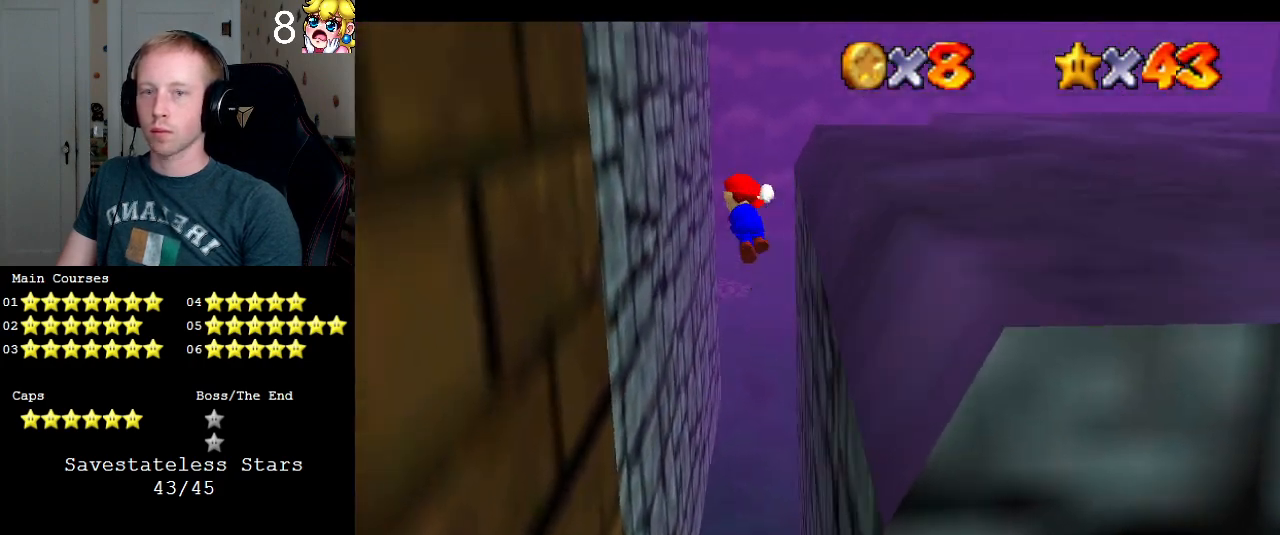
{"buttons": ["CROSS"], "left_stick": "up-left", "right_stick": "center", "events": [[167, "CROSS", "up"], [300, "CROSS", "down"]]}
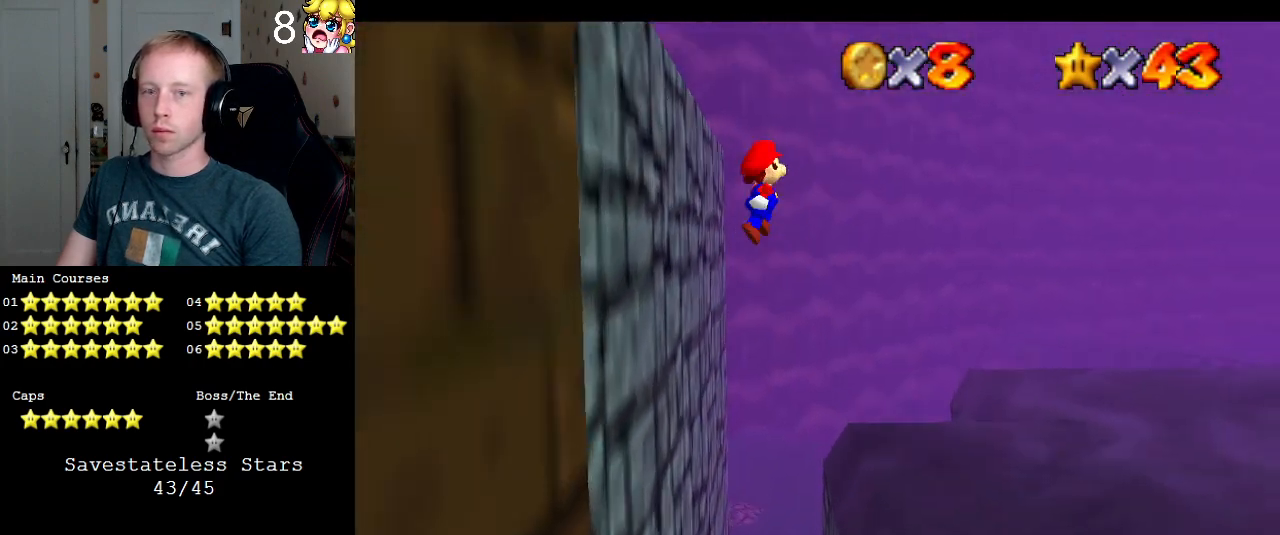
{"buttons": ["CROSS"], "left_stick": "up-left", "right_stick": "center", "events": []}
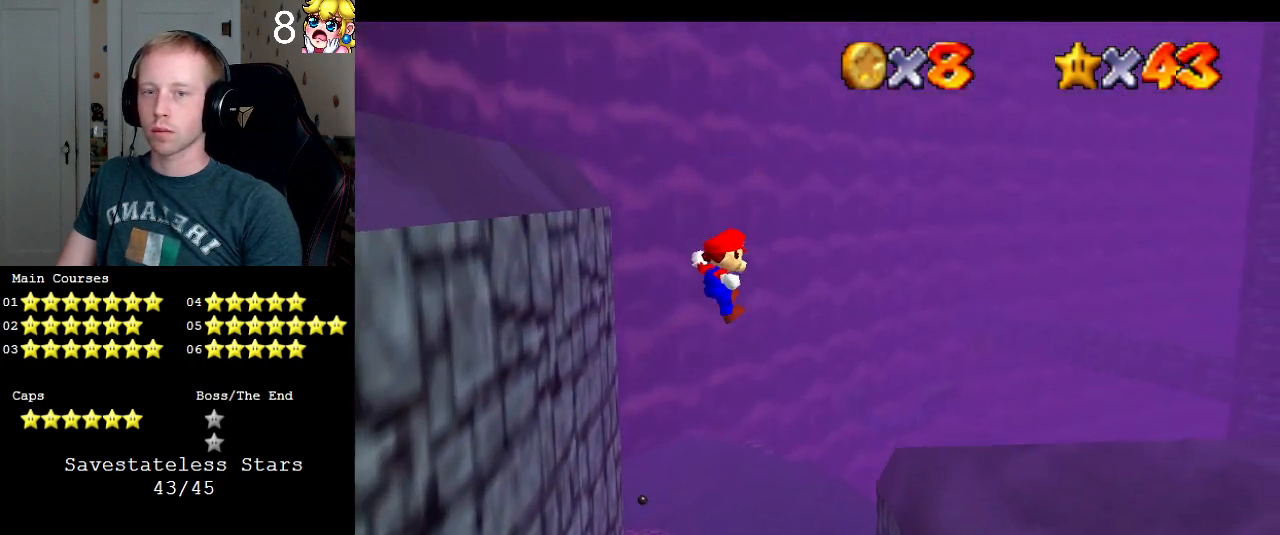
{"buttons": [], "left_stick": "right", "right_stick": "center", "events": [[100, "left_stick", "up-right"], [267, "left_stick", "right"], [433, "CROSS", "up"]]}
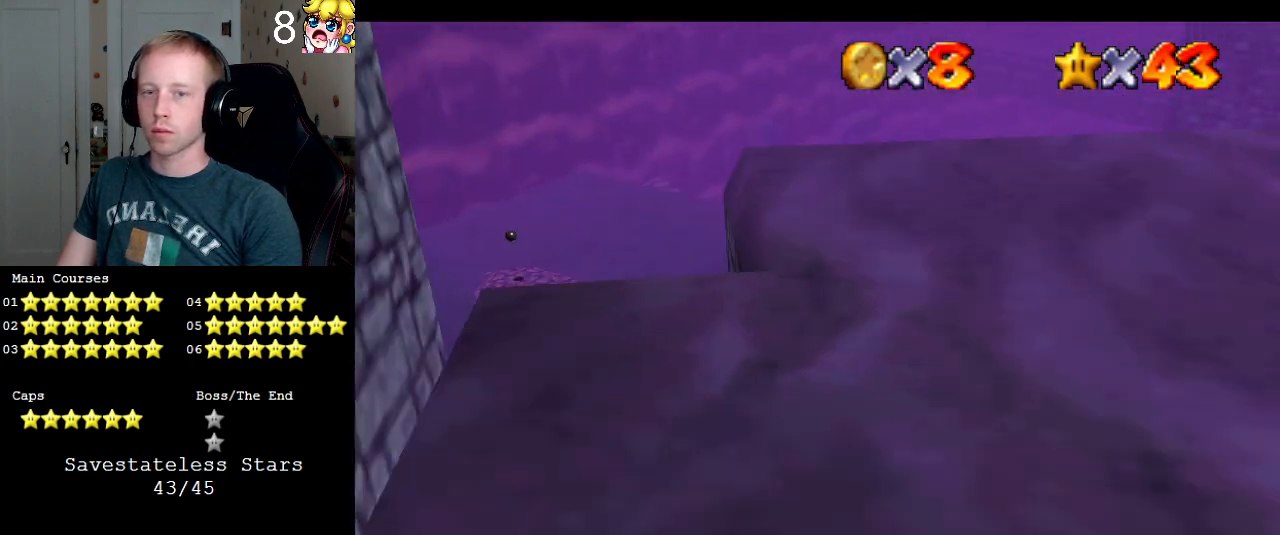
{"buttons": ["CROSS"], "left_stick": "left", "right_stick": "center", "events": [[100, "CROSS", "down"], [100, "left_stick", "left"]]}
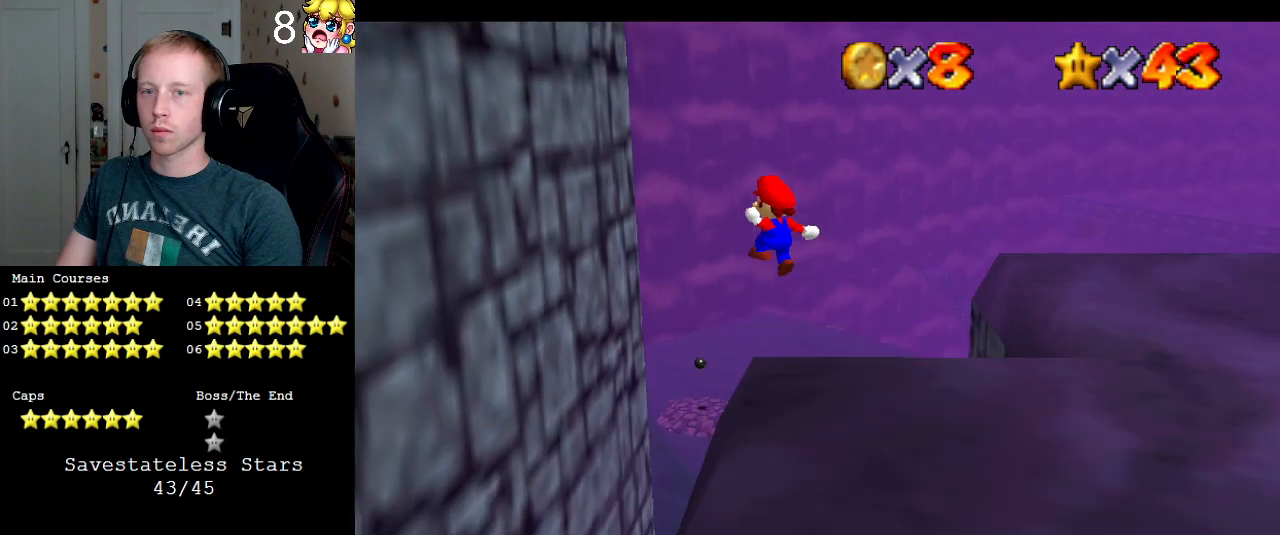
{"buttons": ["CROSS", "L1"], "left_stick": "up-right", "right_stick": "center", "events": [[267, "CROSS", "up"], [333, "left_stick", "up-right"], [367, "CROSS", "down"], [500, "L1", "down"]]}
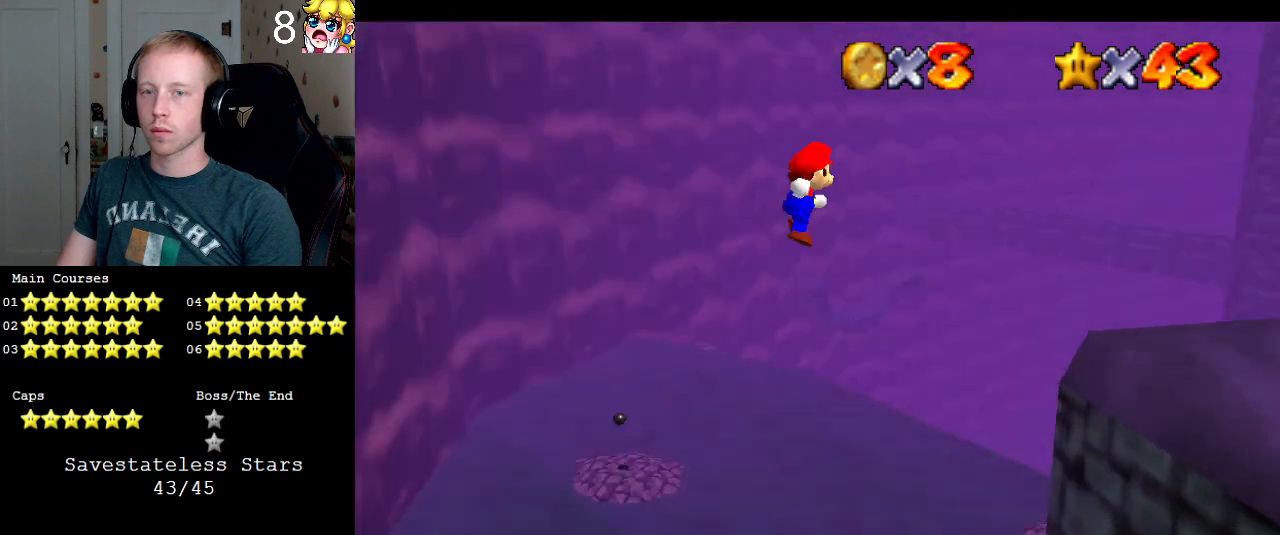
{"buttons": ["CROSS", "L1"], "left_stick": "up", "right_stick": "center", "events": [[167, "L1", "up"], [300, "left_stick", "up"], [433, "L1", "down"]]}
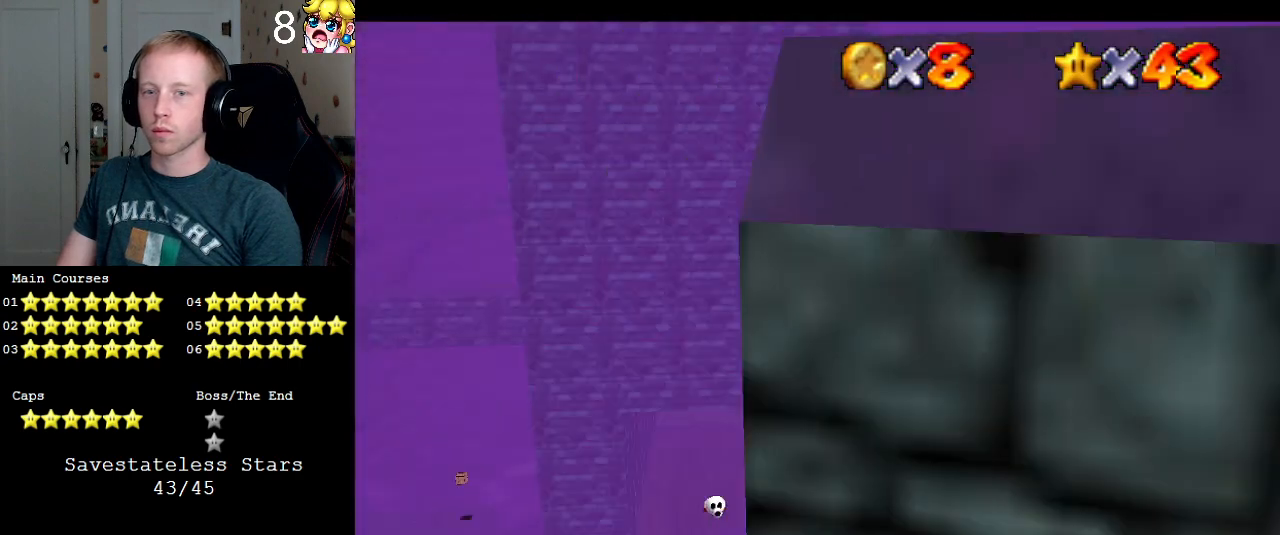
{"buttons": ["CROSS", "L1"], "left_stick": "up", "right_stick": "center", "events": [[100, "L1", "up"], [467, "L1", "down"]]}
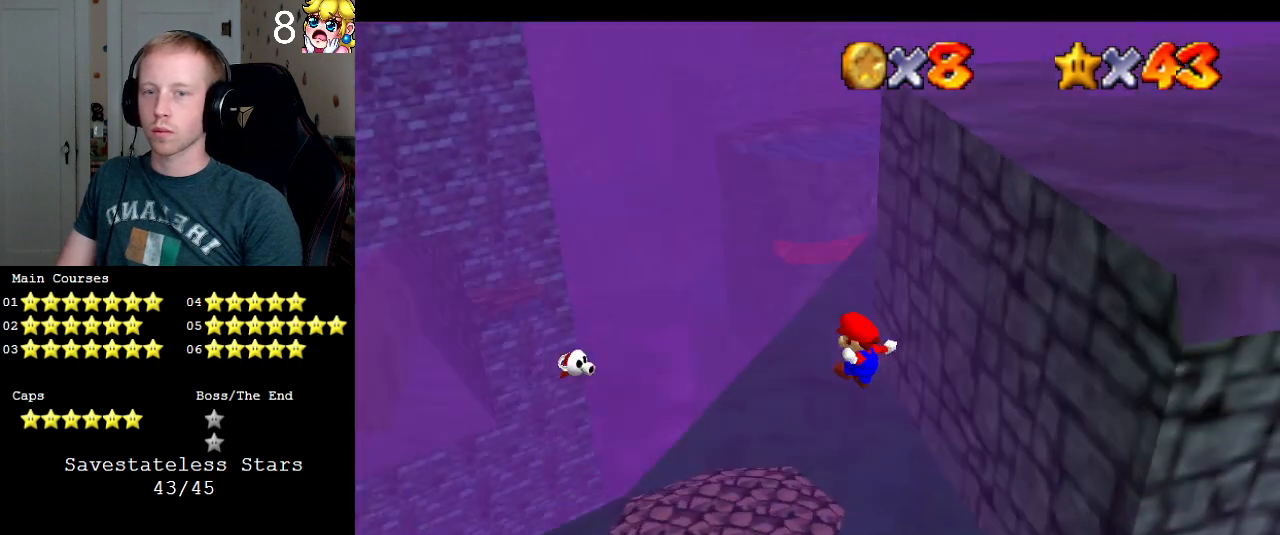
{"buttons": [], "left_stick": "center", "right_stick": "center", "events": [[133, "L1", "up"], [333, "CROSS", "up"], [367, "left_stick", "center"]]}
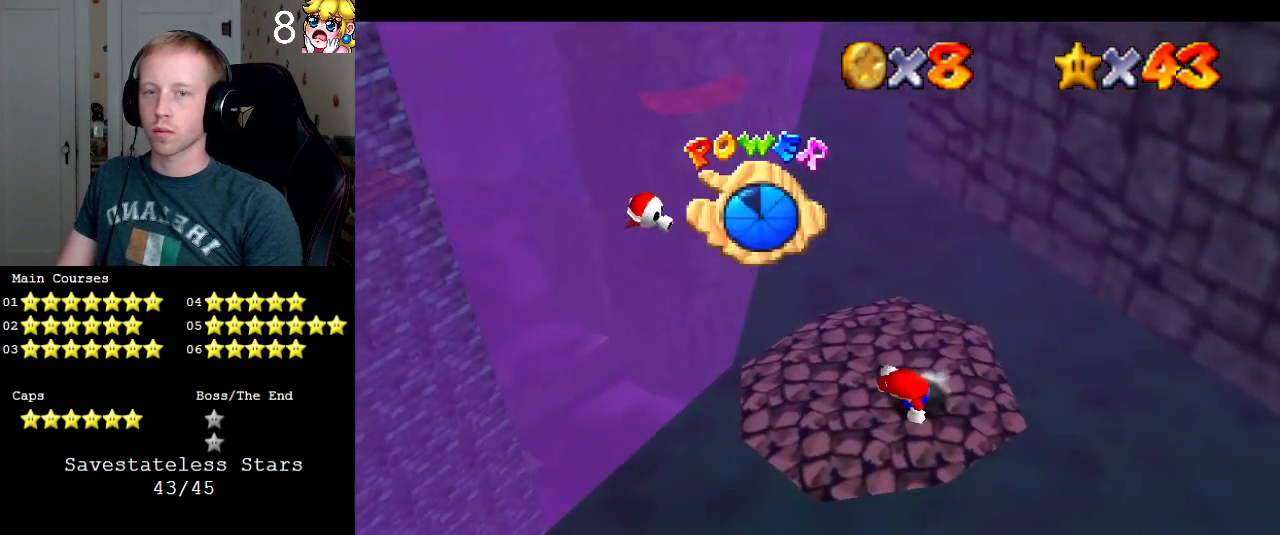
{"buttons": [], "left_stick": "center", "right_stick": "center", "events": []}
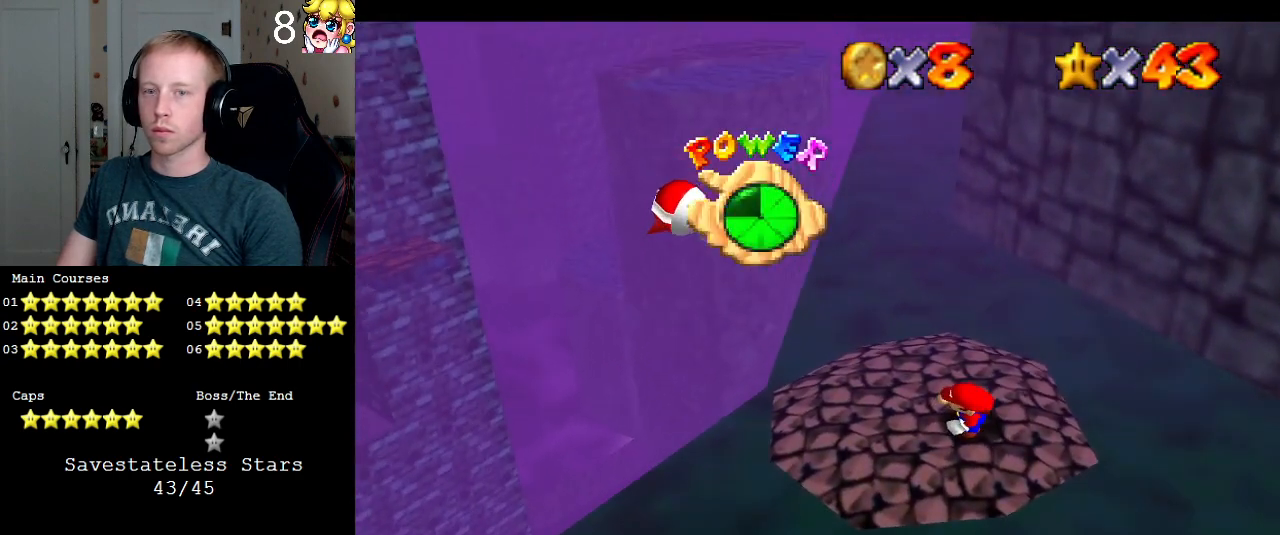
{"buttons": [], "left_stick": "center", "right_stick": "center", "events": []}